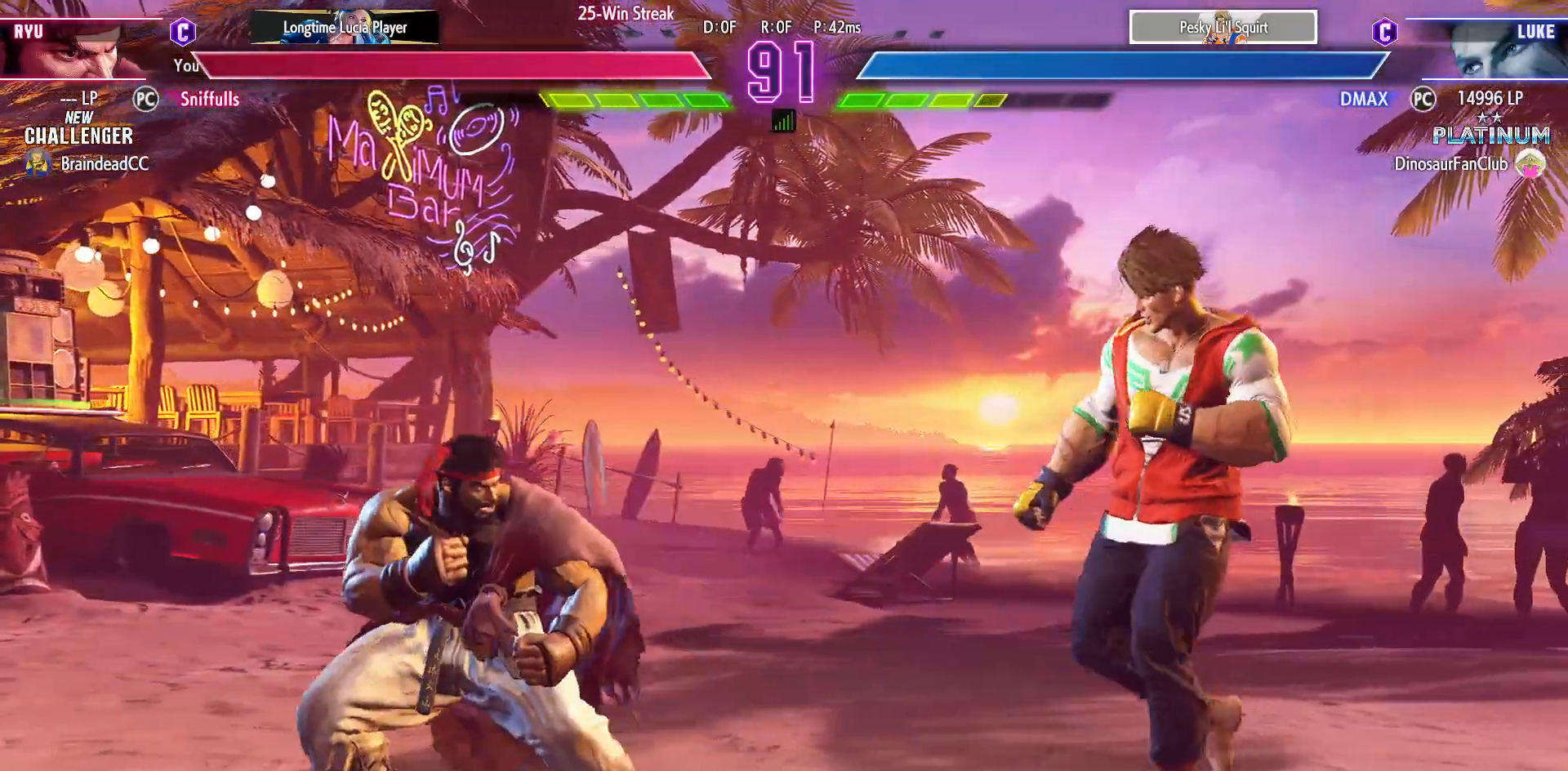
Gameplay with a controller (arcade stick); each line is a JSON object with the inputs held at the frame after it. "events" lists button and stick changes between this image and that frame as [ms after this image, input, new state], when the widget could be followed in between. Not read: HP L3 LP MP R3.
{"buttons": ["DPAD_LEFT"], "events": [[183, "DPAD_DOWN", "down"], [483, "DPAD_DOWN", "up"]]}
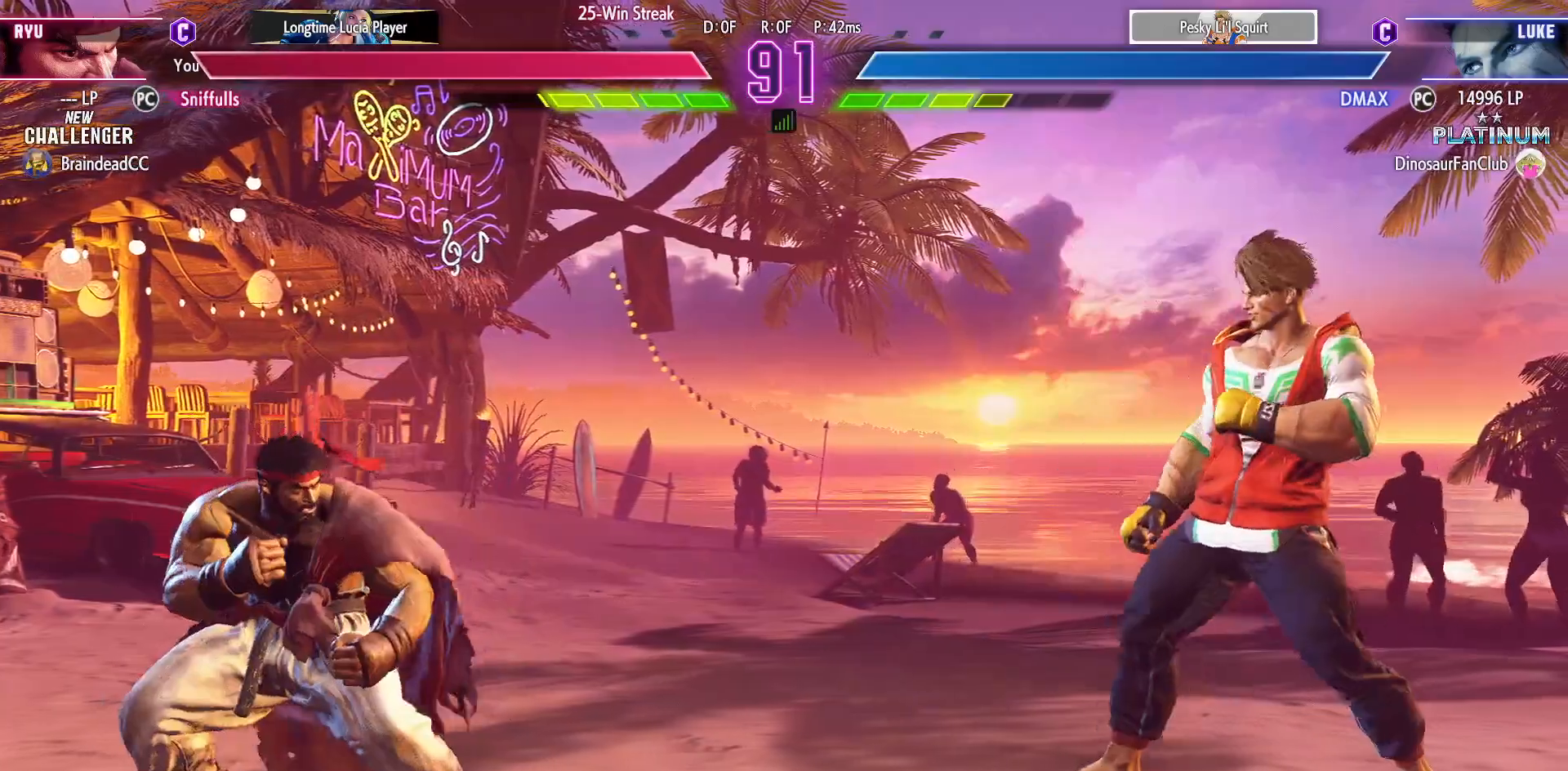
{"buttons": ["DPAD_RIGHT"], "events": [[150, "DPAD_LEFT", "up"], [150, "DPAD_RIGHT", "down"]]}
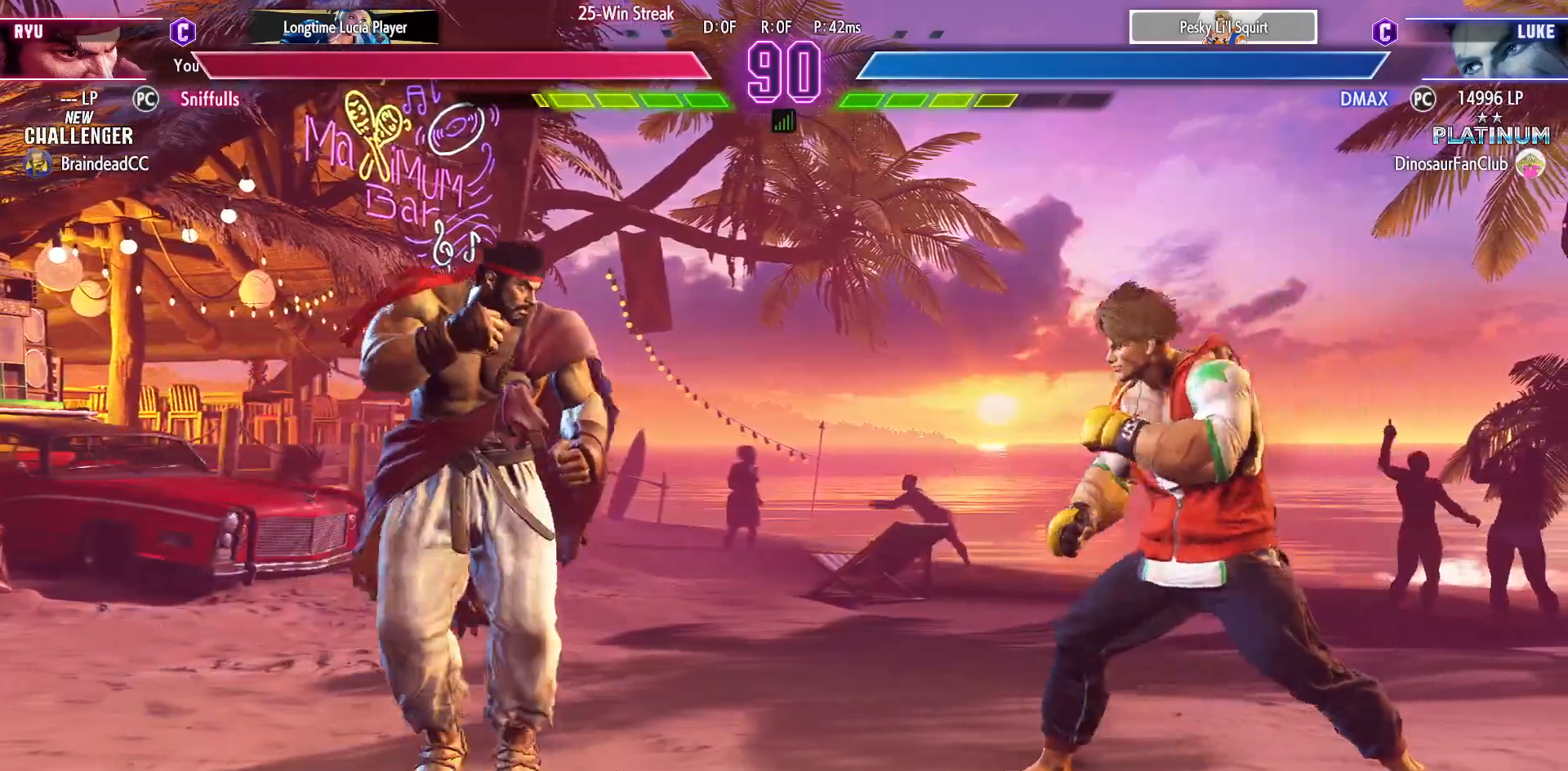
{"buttons": [], "events": [[133, "DPAD_RIGHT", "up"], [183, "DPAD_RIGHT", "down"], [483, "DPAD_RIGHT", "up"]]}
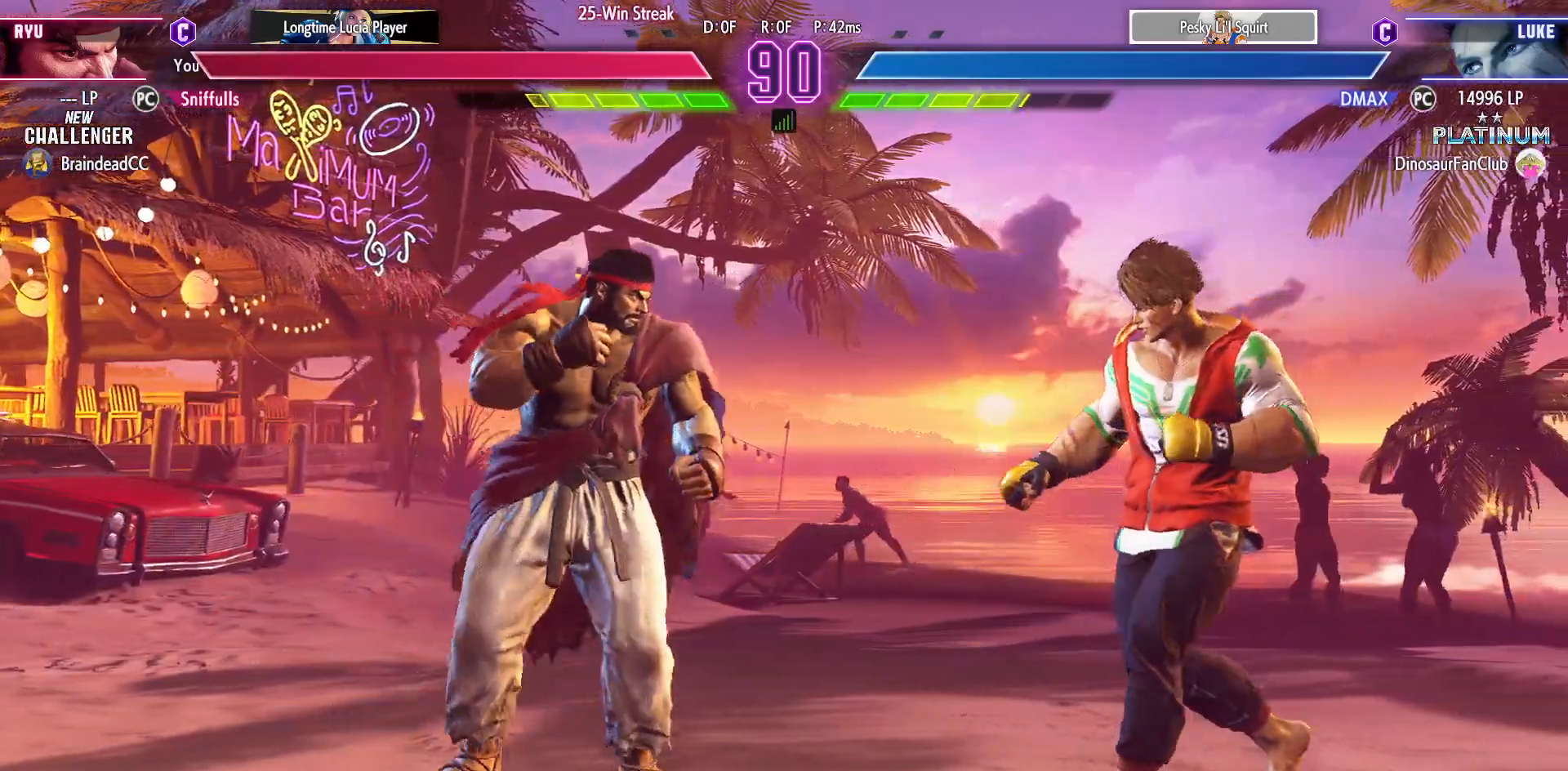
{"buttons": ["R1", "DPAD_RIGHT"], "events": [[17, "DPAD_LEFT", "down"], [250, "DPAD_LEFT", "up"], [283, "DPAD_RIGHT", "down"], [350, "R1", "down"]]}
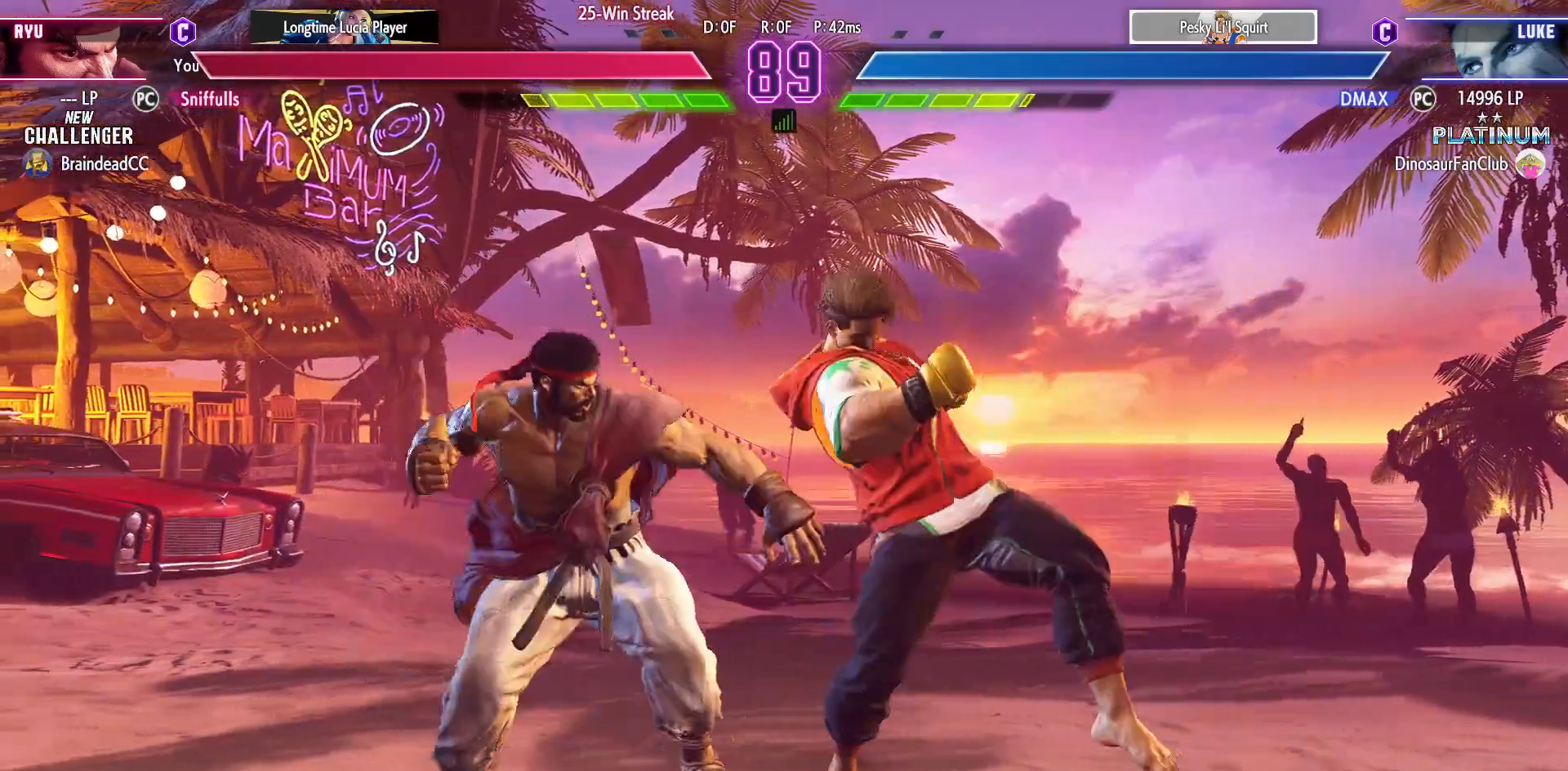
{"buttons": ["DPAD_DOWN", "DPAD_LEFT"], "events": [[67, "DPAD_DOWN", "down"], [67, "DPAD_RIGHT", "up"], [100, "DPAD_LEFT", "down"], [100, "R1", "up"]]}
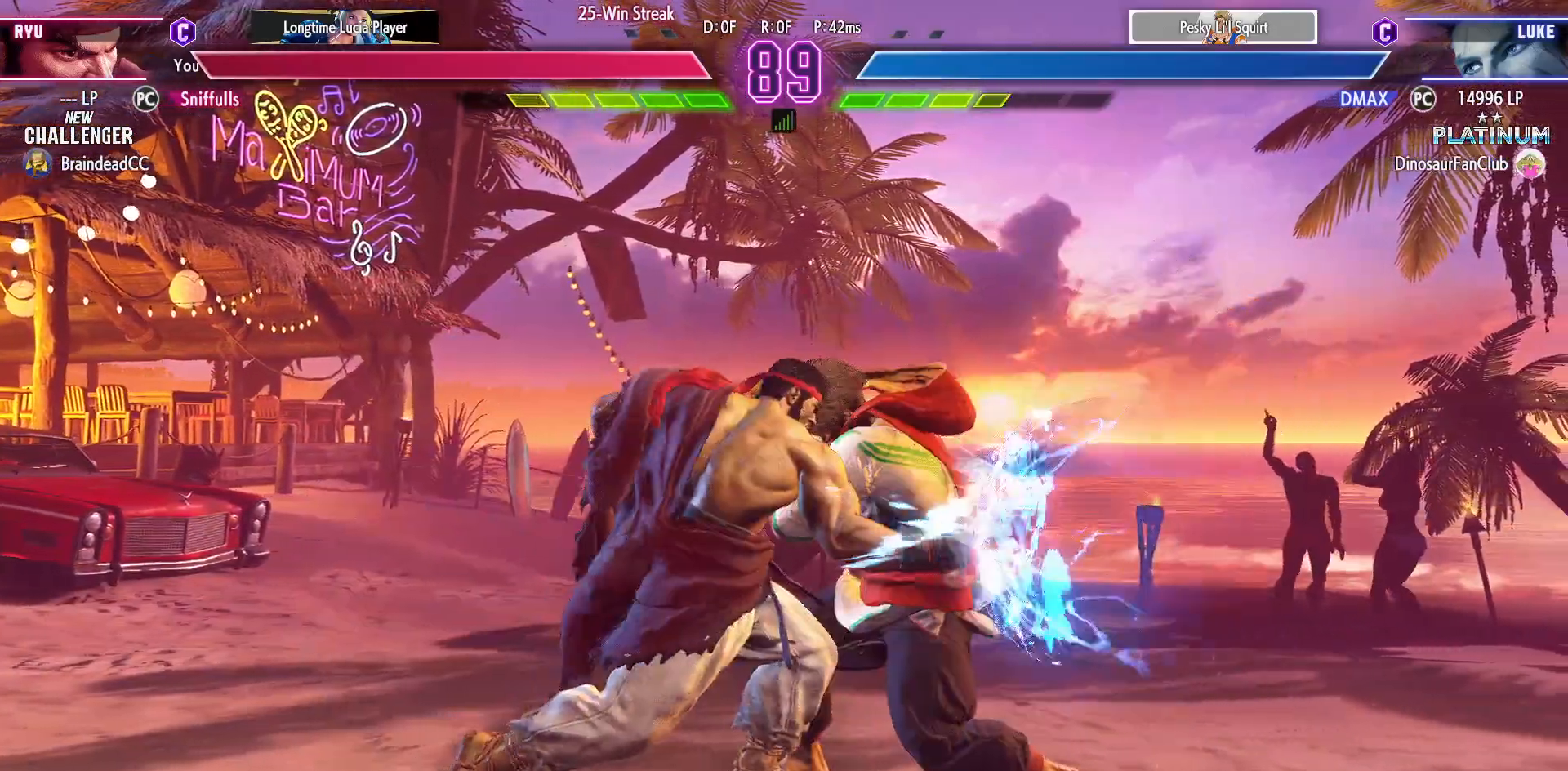
{"buttons": ["SQUARE", "DPAD_DOWN", "DPAD_LEFT"], "events": [[417, "SQUARE", "down"]]}
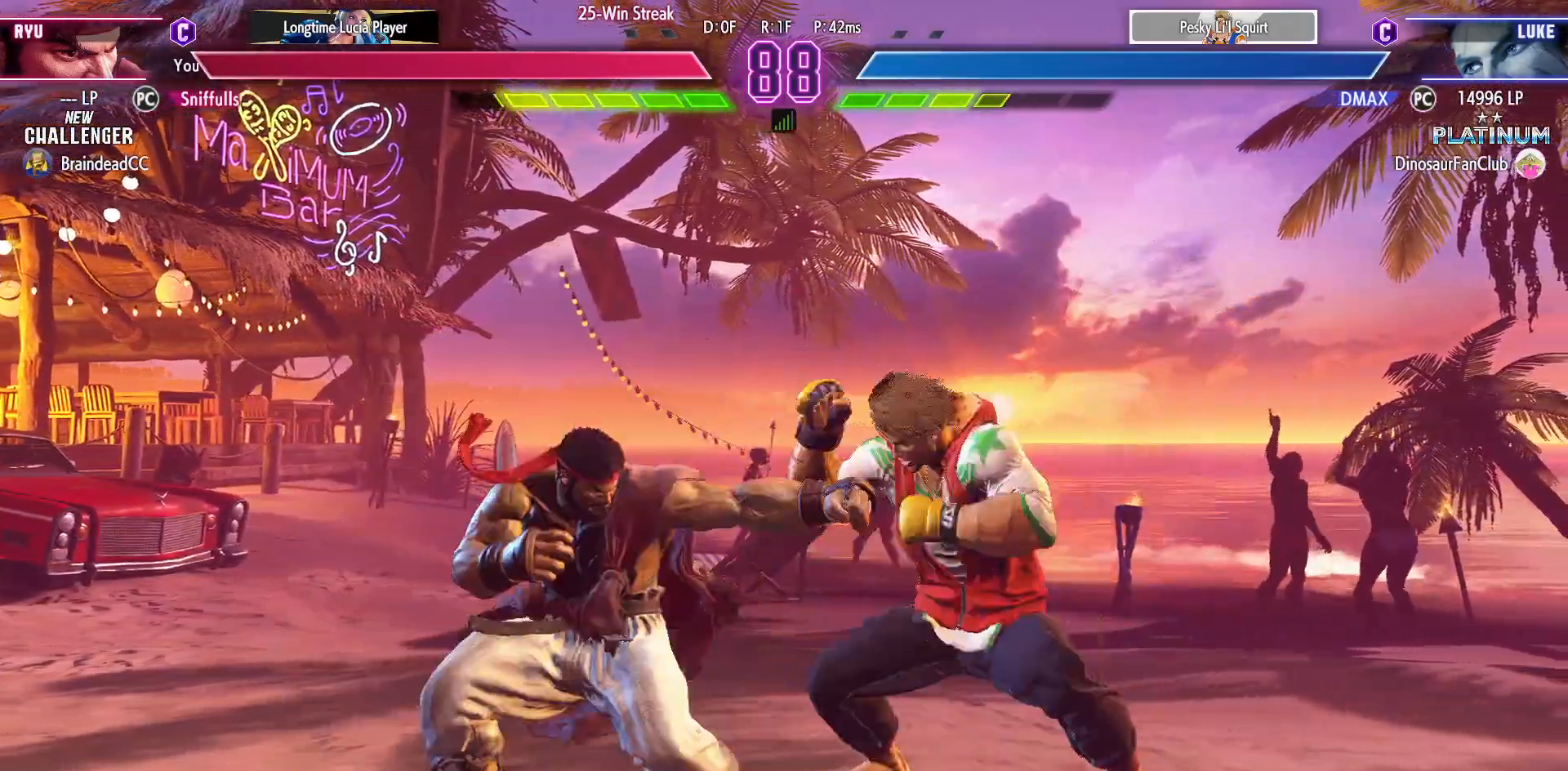
{"buttons": ["TRIANGLE"], "events": [[17, "SQUARE", "up"], [233, "DPAD_LEFT", "up"], [250, "CIRCLE", "down"], [350, "CIRCLE", "up"], [383, "DPAD_RIGHT", "down"], [417, "DPAD_DOWN", "up"], [450, "TRIANGLE", "down"], [483, "DPAD_RIGHT", "up"]]}
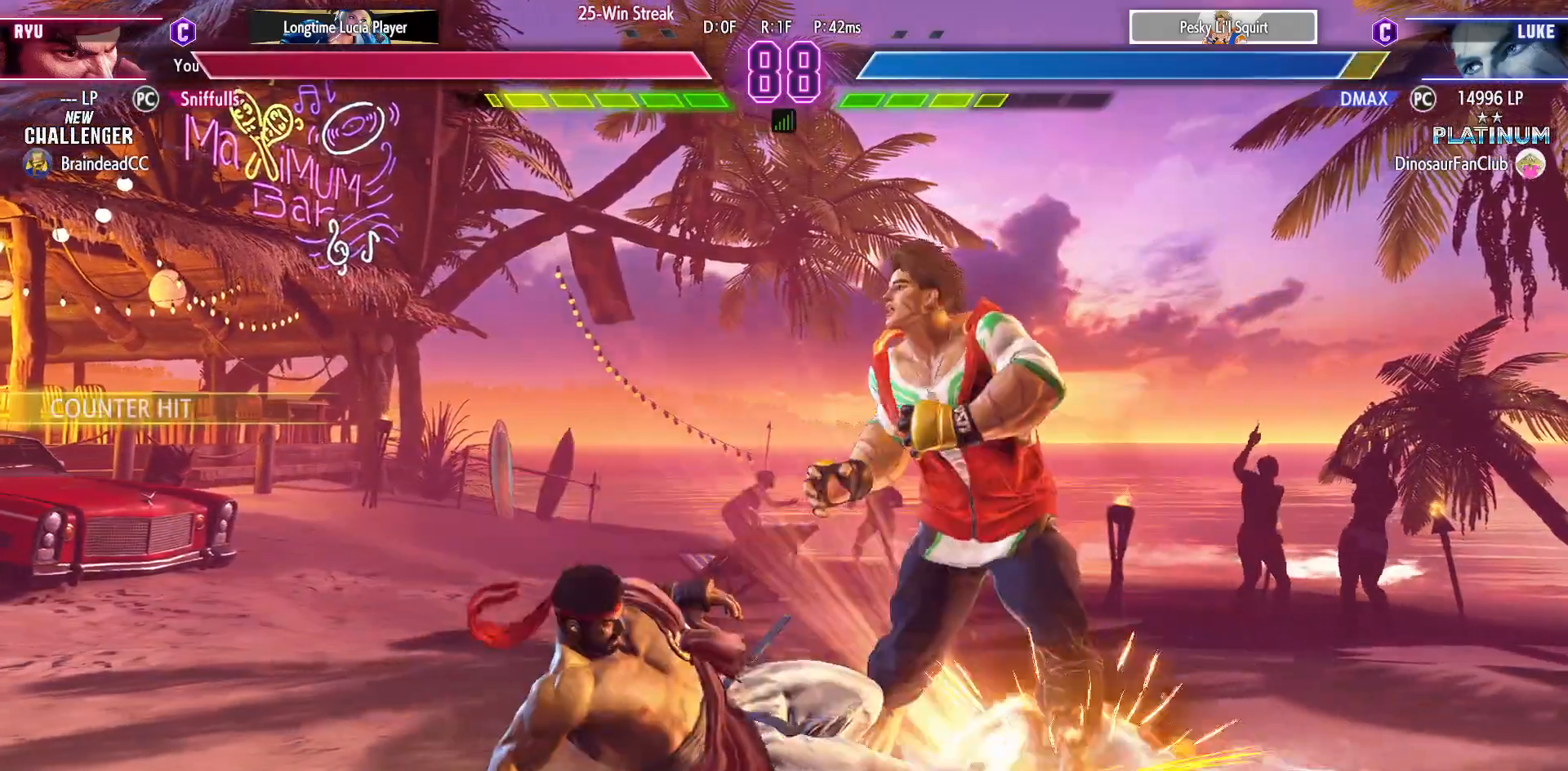
{"buttons": ["DPAD_DOWN", "DPAD_LEFT"], "events": [[67, "TRIANGLE", "up"], [417, "DPAD_DOWN", "down"], [417, "DPAD_LEFT", "down"]]}
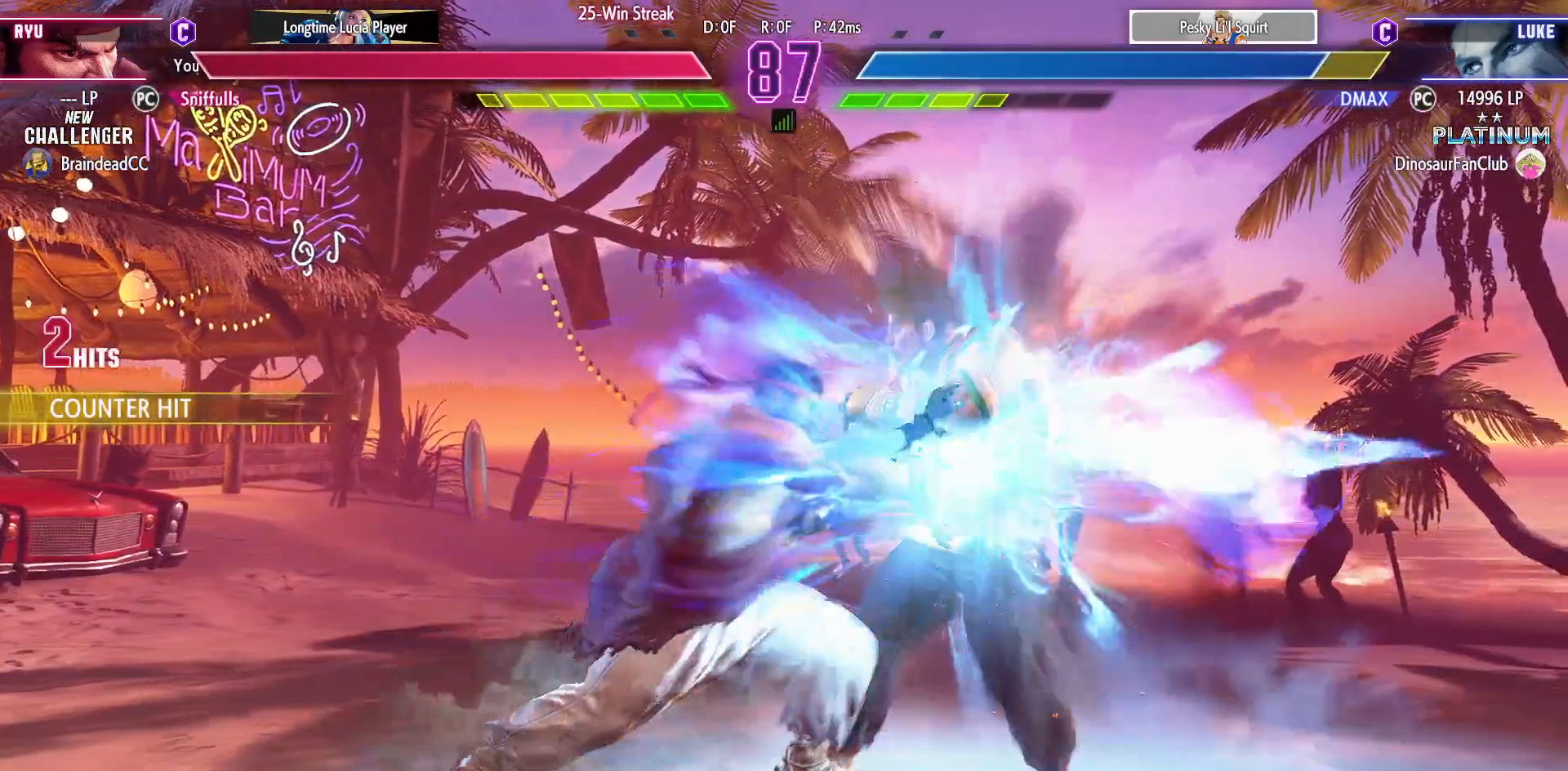
{"buttons": ["DPAD_LEFT"], "events": [[317, "DPAD_LEFT", "up"], [367, "CIRCLE", "down"], [467, "CIRCLE", "up"], [467, "DPAD_LEFT", "down"], [483, "DPAD_DOWN", "up"]]}
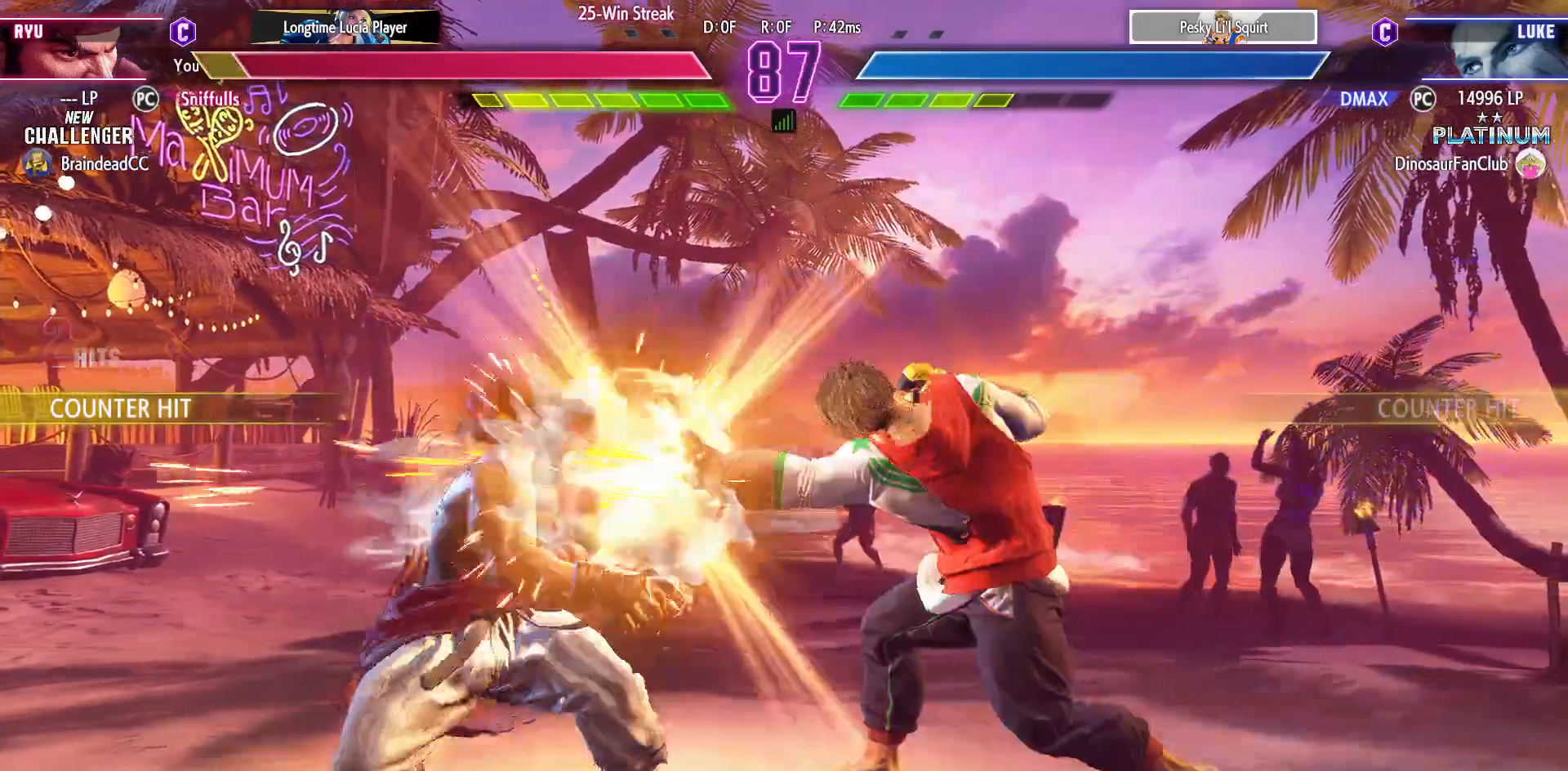
{"buttons": ["DPAD_DOWN", "DPAD_LEFT"], "events": [[67, "DPAD_LEFT", "up"], [67, "TRIANGLE", "down"], [133, "TRIANGLE", "up"], [217, "DPAD_LEFT", "down"], [250, "DPAD_DOWN", "down"]]}
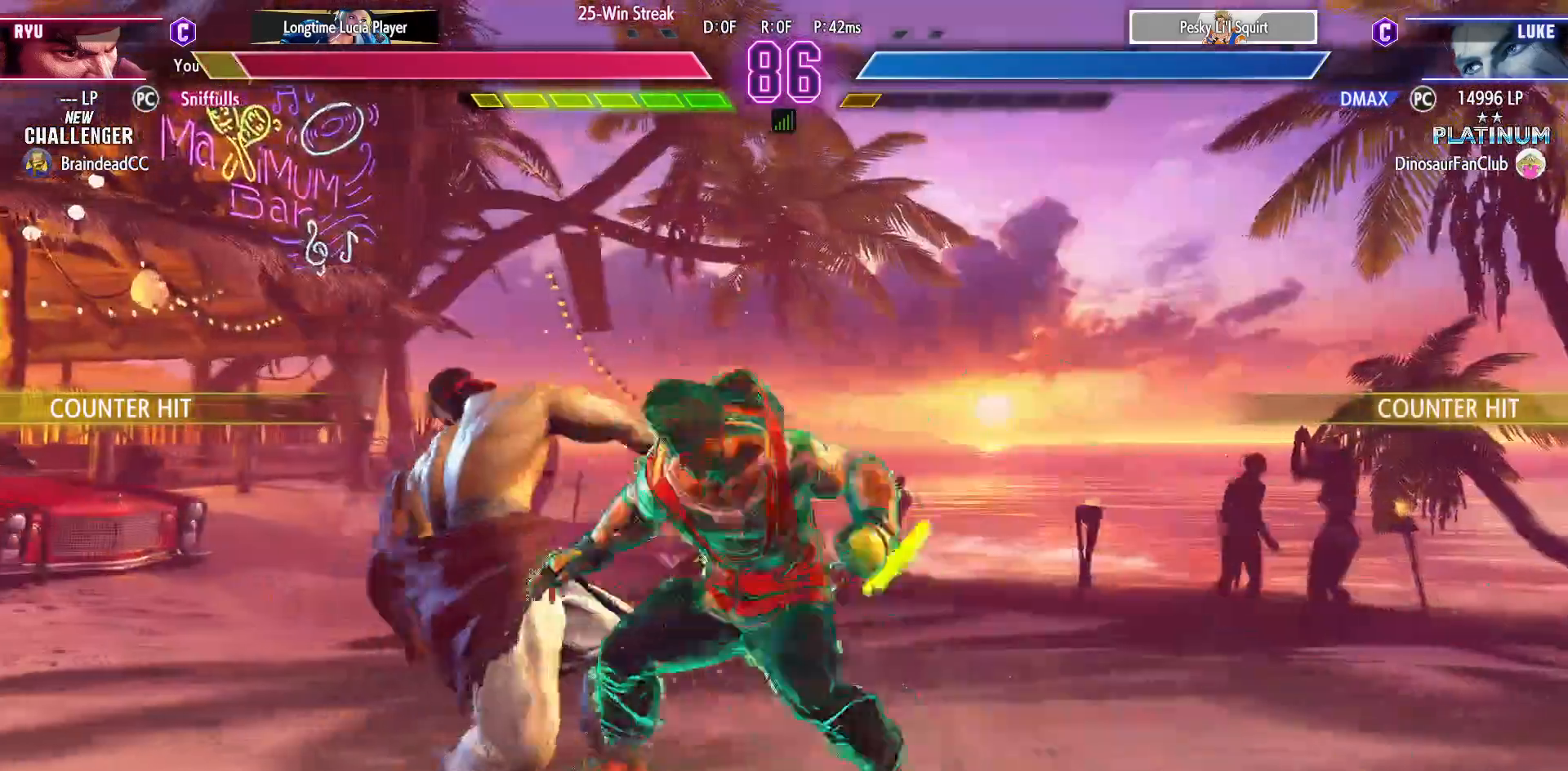
{"buttons": ["DPAD_DOWN", "DPAD_LEFT"], "events": []}
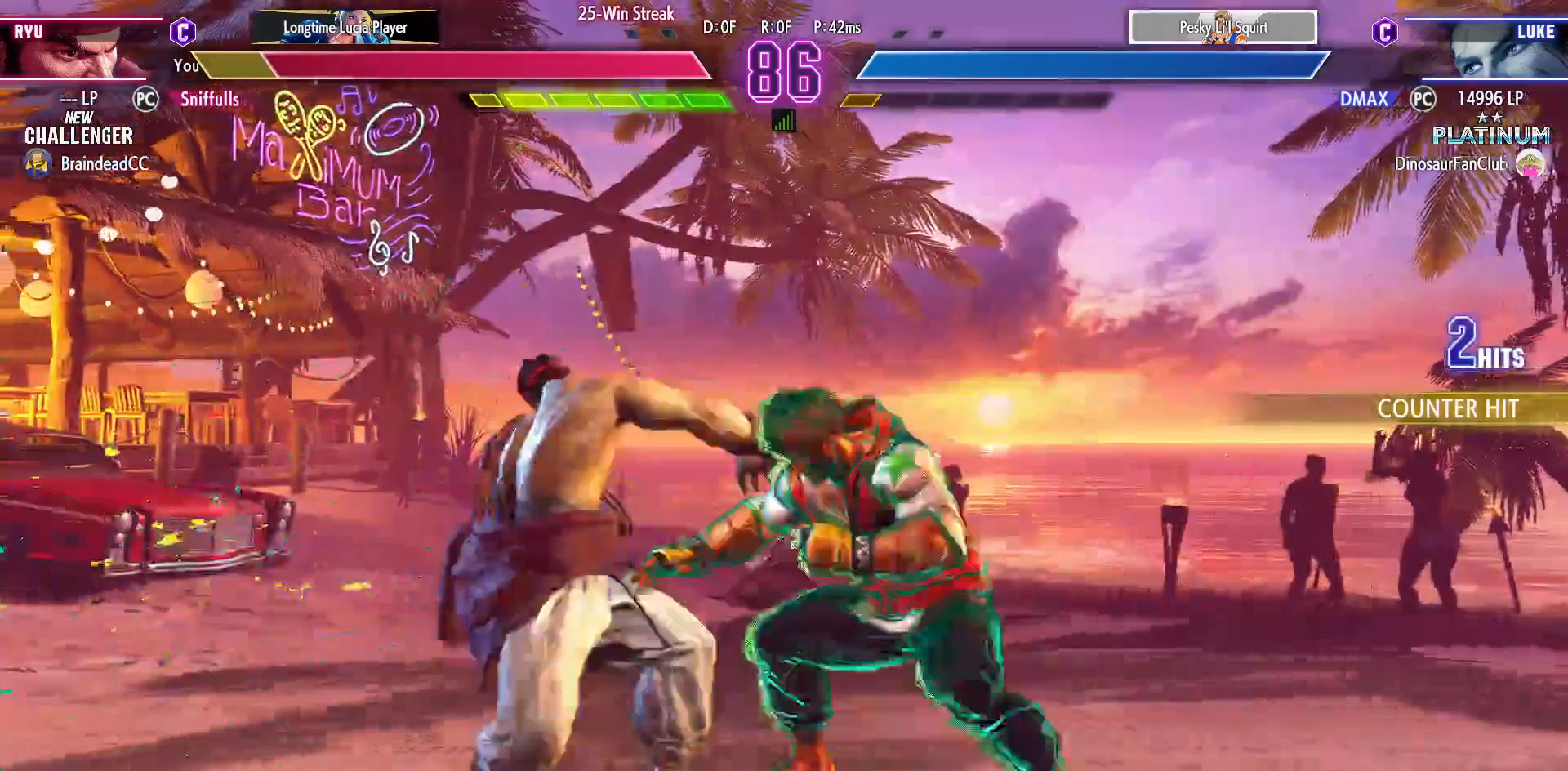
{"buttons": ["DPAD_DOWN", "DPAD_LEFT"], "events": []}
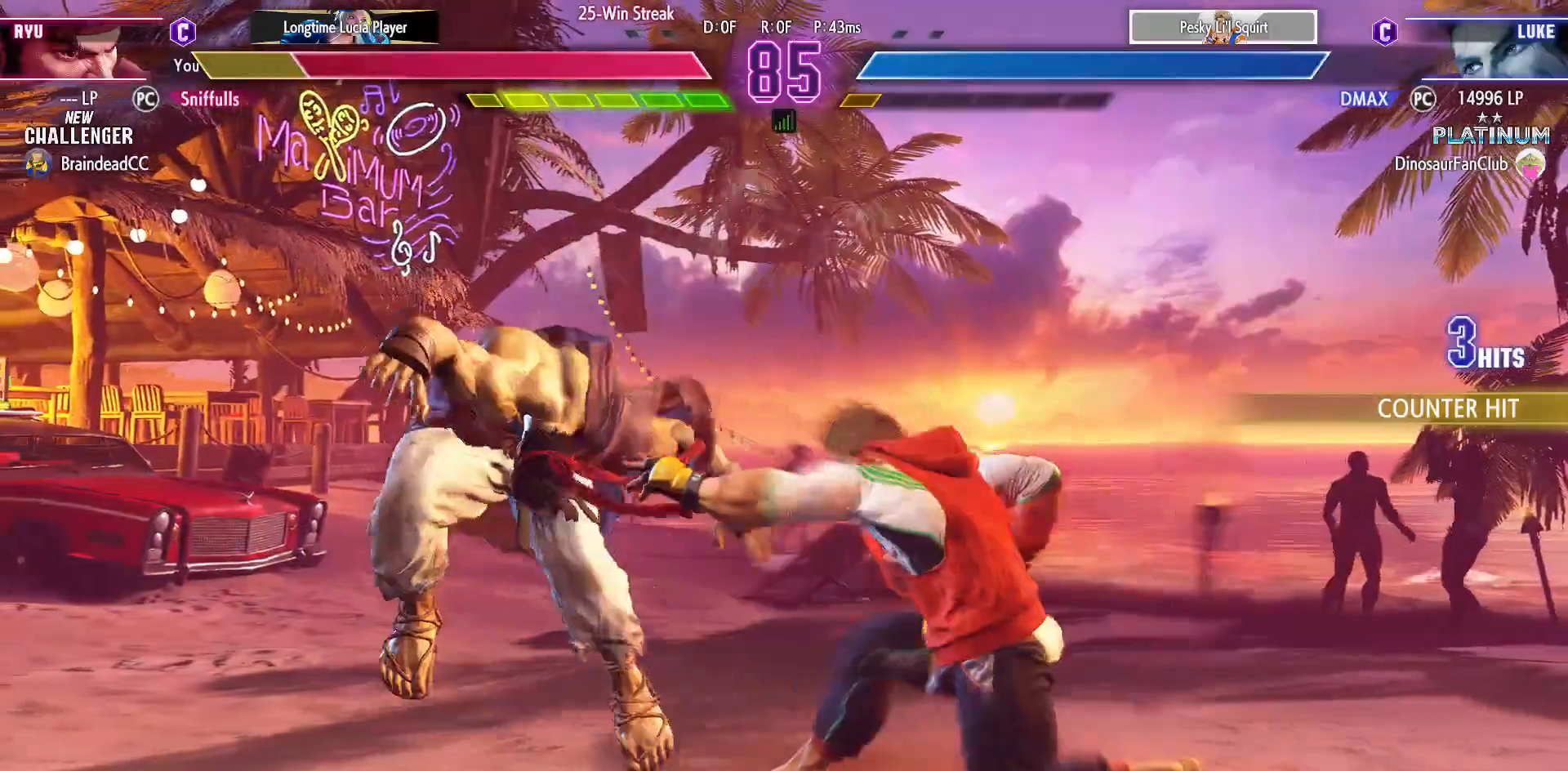
{"buttons": ["DPAD_DOWN", "DPAD_LEFT"], "events": []}
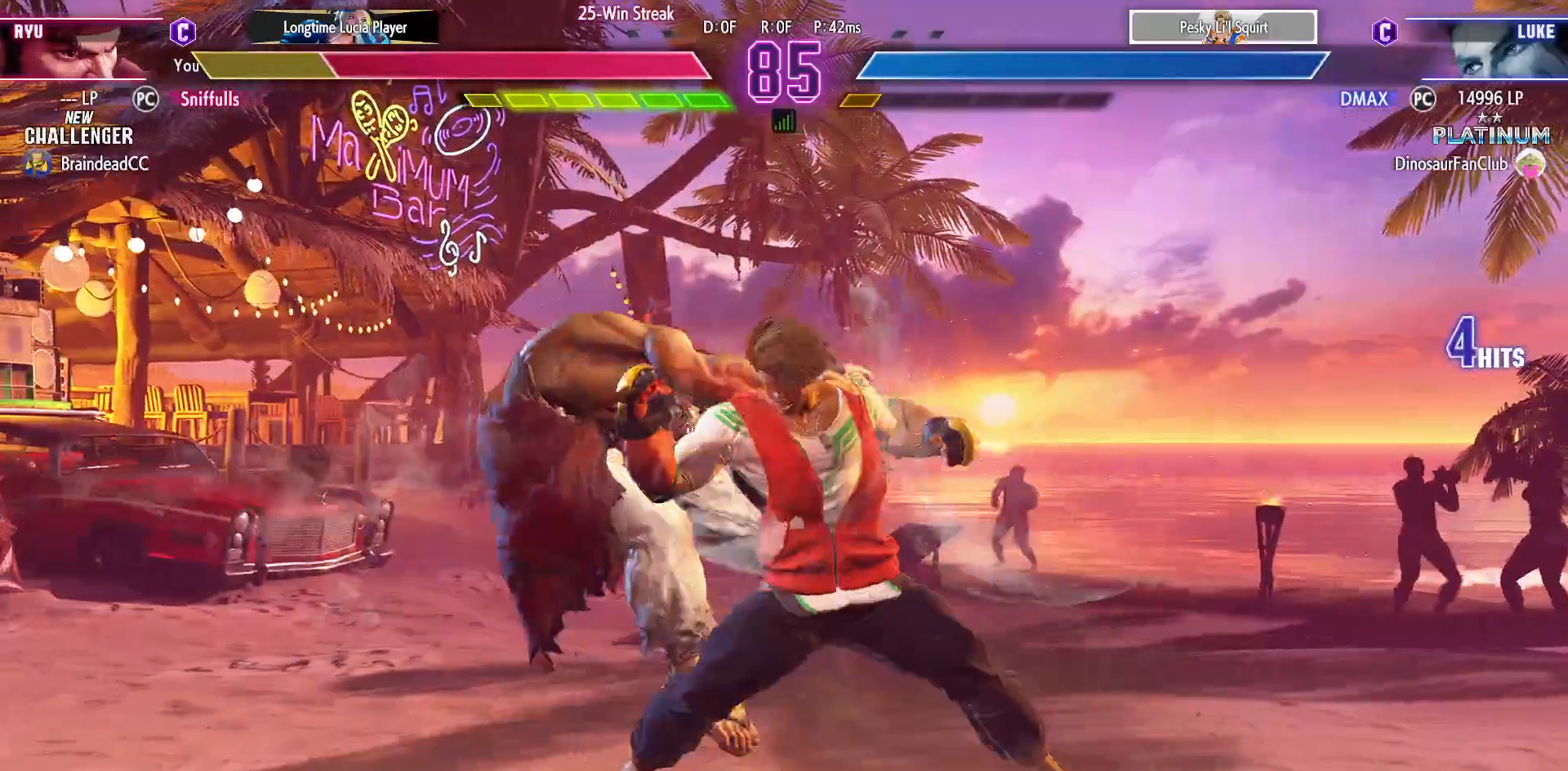
{"buttons": ["DPAD_DOWN", "DPAD_LEFT"], "events": [[283, "SQUARE", "down"], [400, "SQUARE", "up"]]}
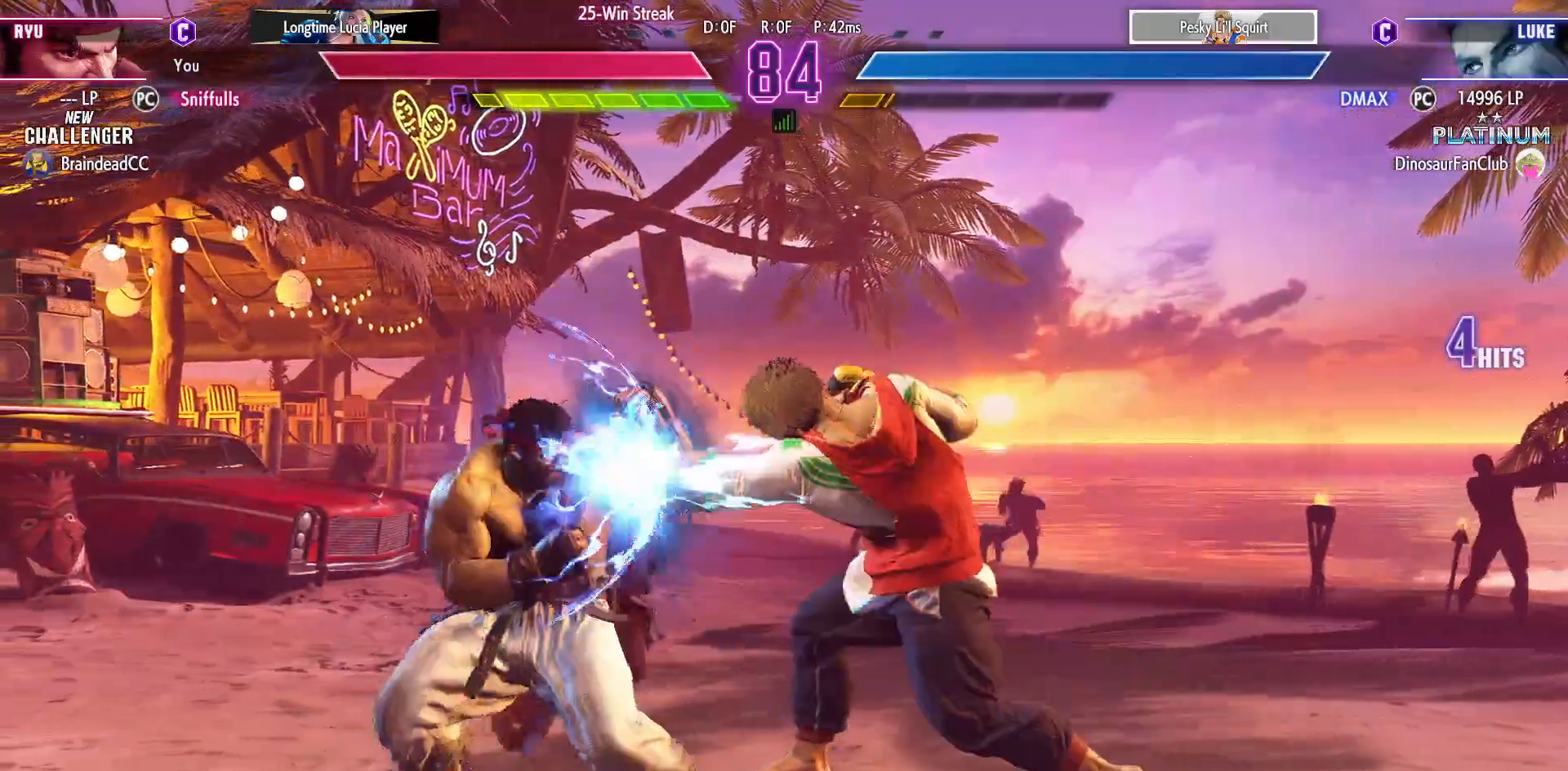
{"buttons": ["R1"], "events": [[350, "DPAD_DOWN", "up"], [350, "DPAD_LEFT", "up"], [417, "R1", "down"]]}
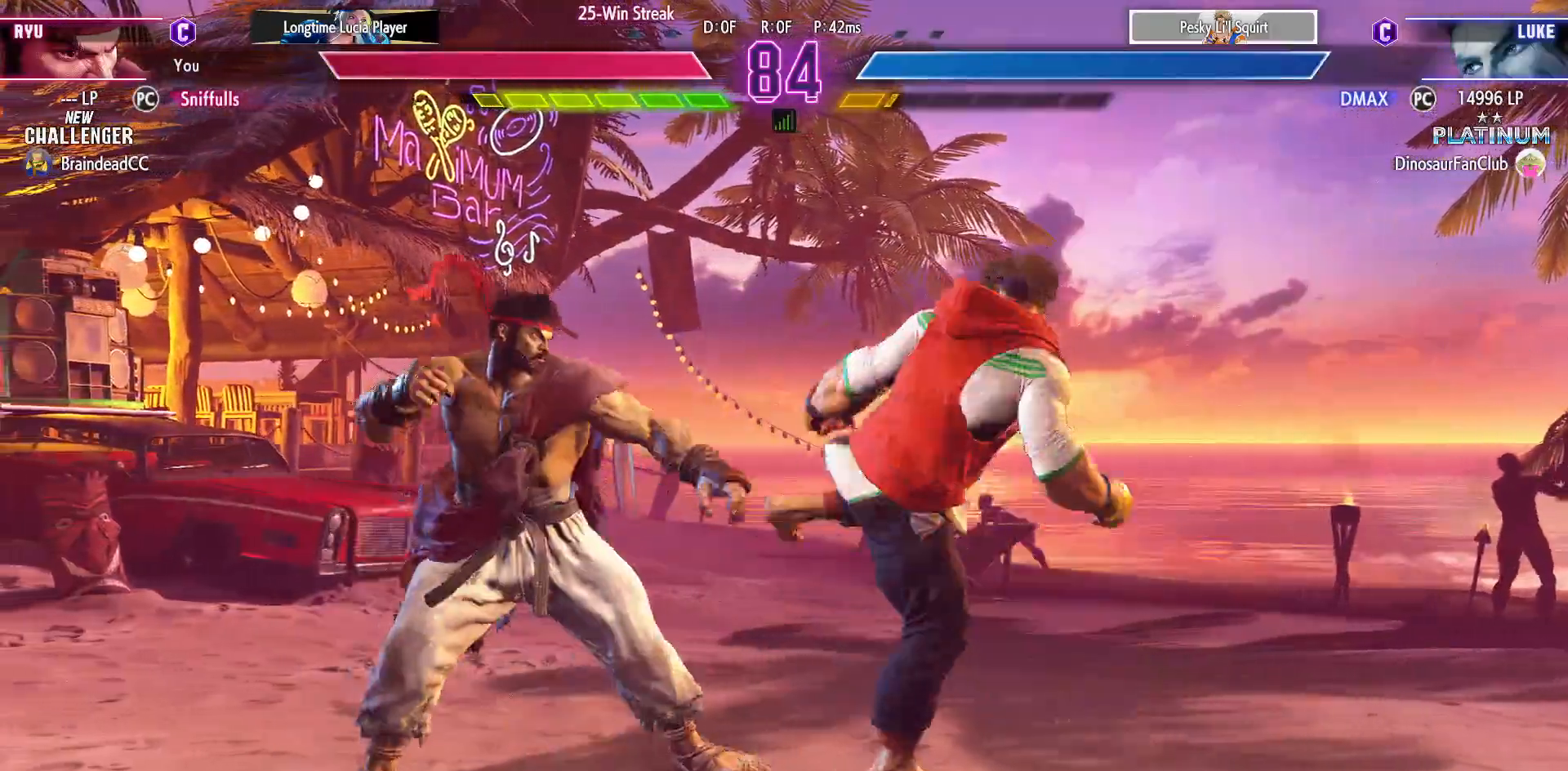
{"buttons": [], "events": [[17, "R1", "up"], [33, "DPAD_DOWN", "down"], [117, "DPAD_LEFT", "down"], [133, "DPAD_DOWN", "up"], [217, "R1", "down"], [283, "R1", "up"], [350, "DPAD_DOWN", "down"], [450, "DPAD_DOWN", "up"], [467, "DPAD_LEFT", "up"]]}
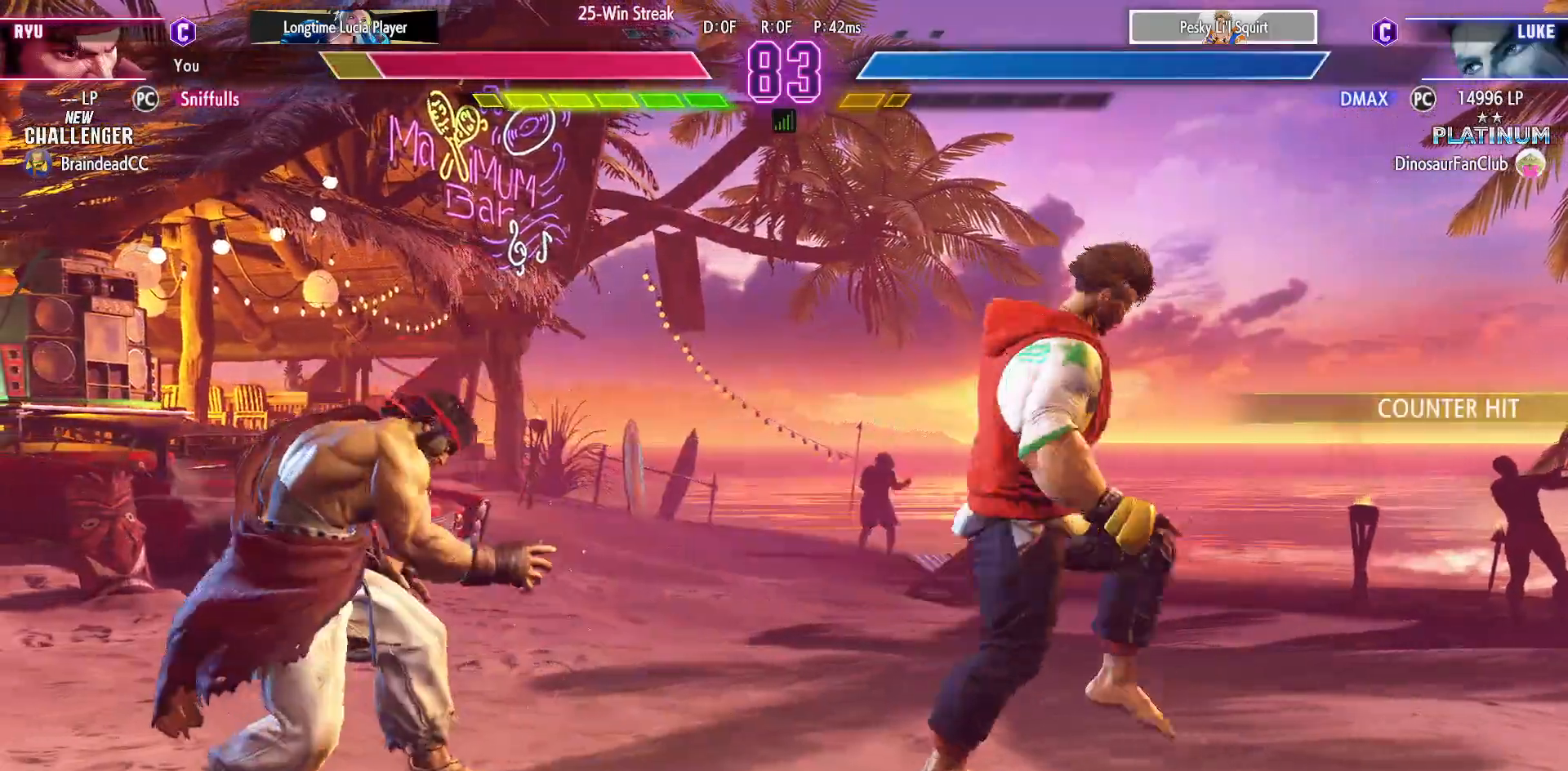
{"buttons": [], "events": [[33, "R1", "down"], [350, "R1", "up"]]}
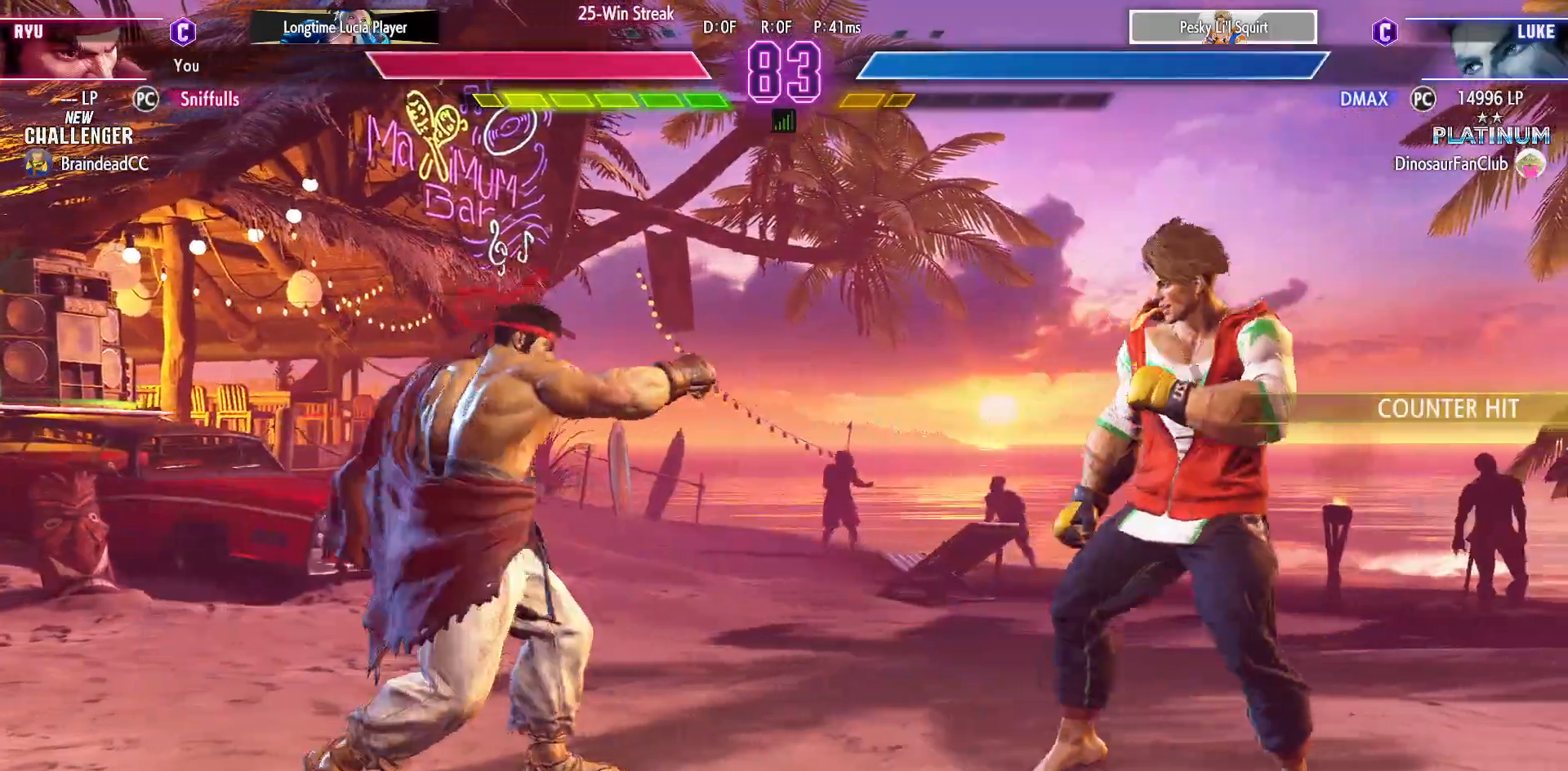
{"buttons": ["DPAD_DOWN", "DPAD_LEFT"], "events": [[33, "DPAD_RIGHT", "down"], [317, "DPAD_DOWN", "down"], [317, "DPAD_RIGHT", "up"], [367, "DPAD_LEFT", "down"]]}
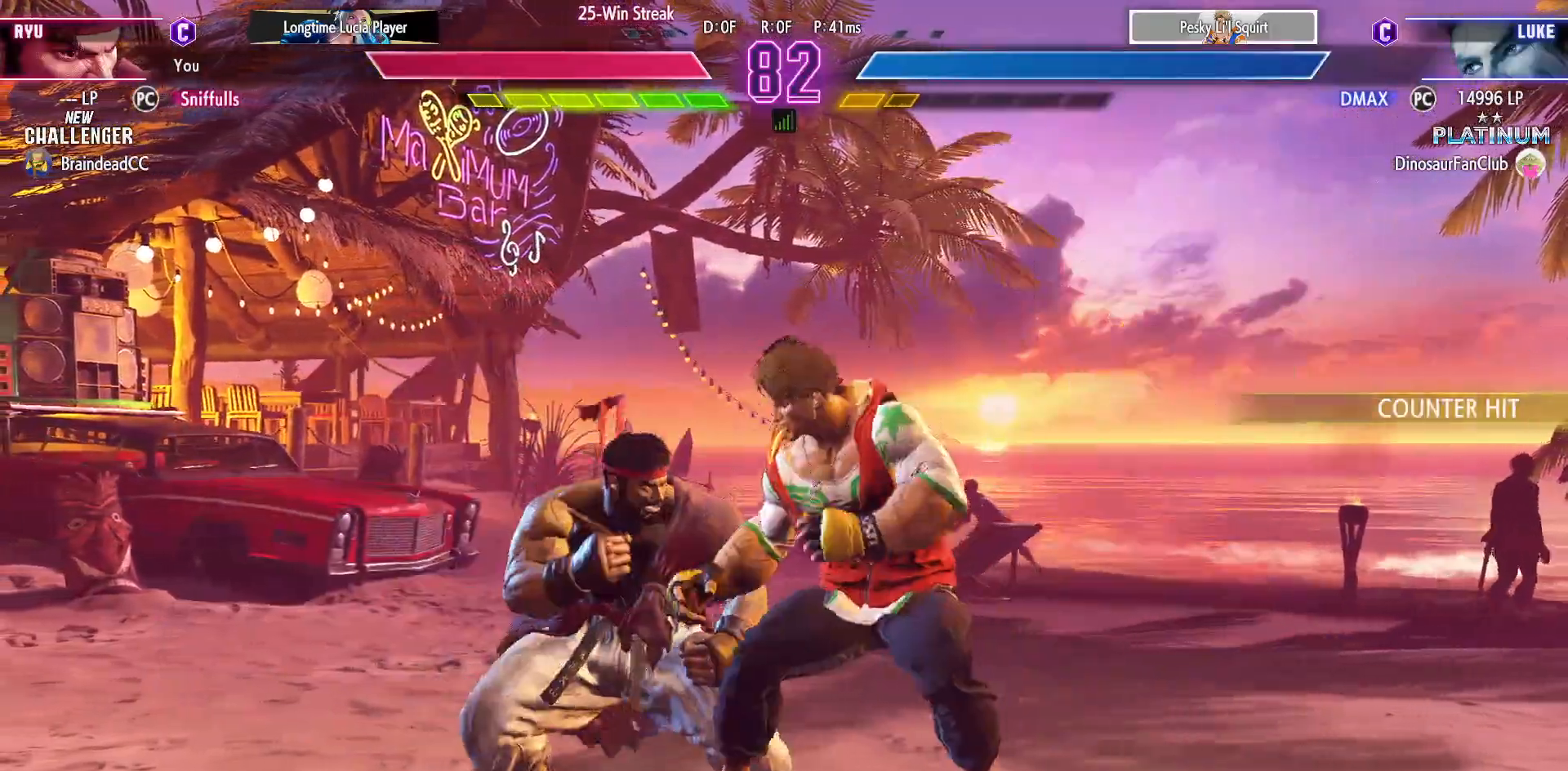
{"buttons": ["DPAD_DOWN", "DPAD_LEFT"], "events": [[17, "SQUARE", "down"], [117, "SQUARE", "up"], [350, "SQUARE", "down"], [433, "SQUARE", "up"]]}
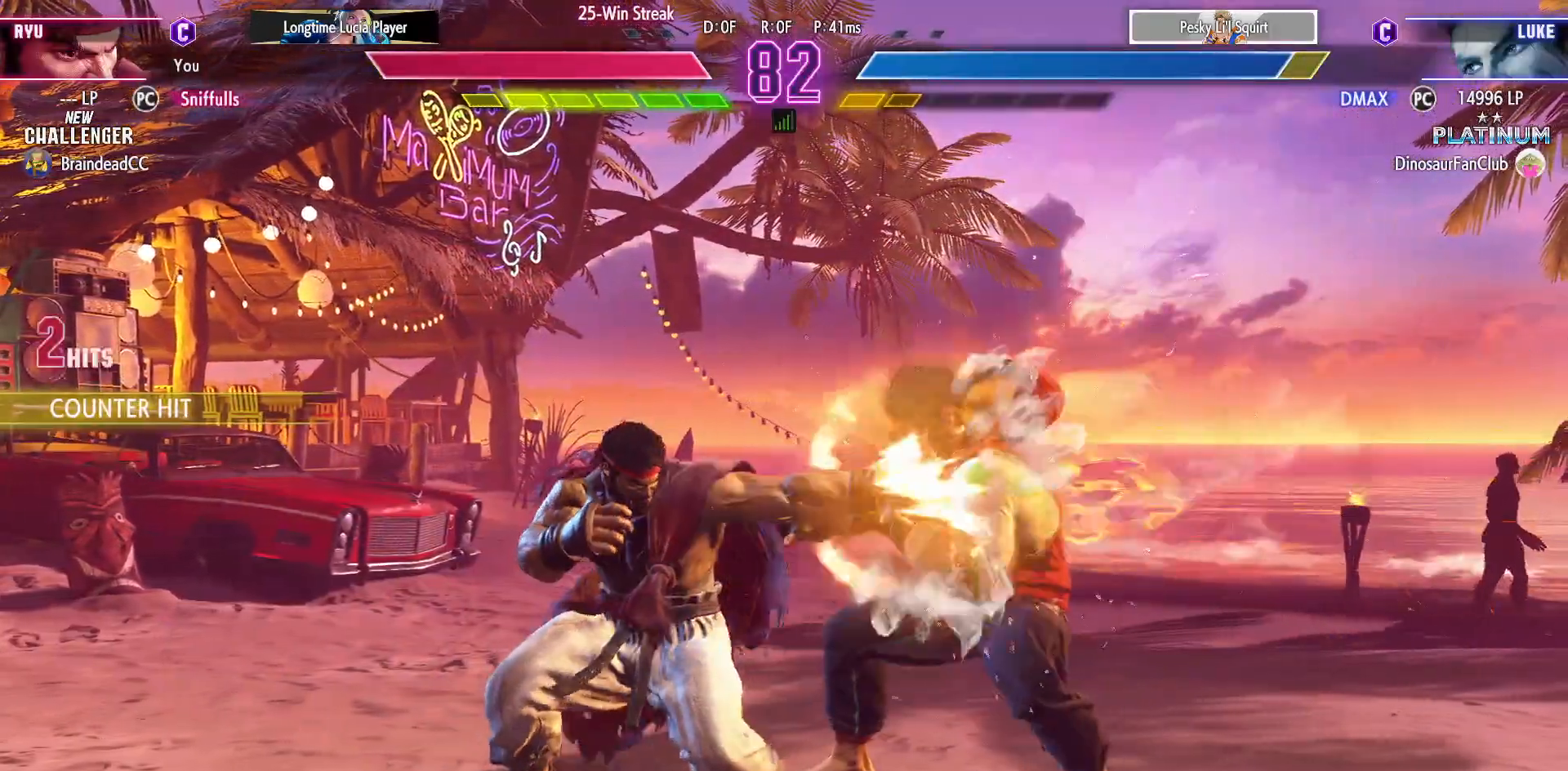
{"buttons": [], "events": [[50, "DPAD_LEFT", "up"], [150, "SQUARE", "down"], [217, "DPAD_LEFT", "down"], [233, "SQUARE", "up"], [267, "DPAD_DOWN", "up"], [317, "CROSS", "down"], [333, "DPAD_LEFT", "up"], [433, "CROSS", "up"]]}
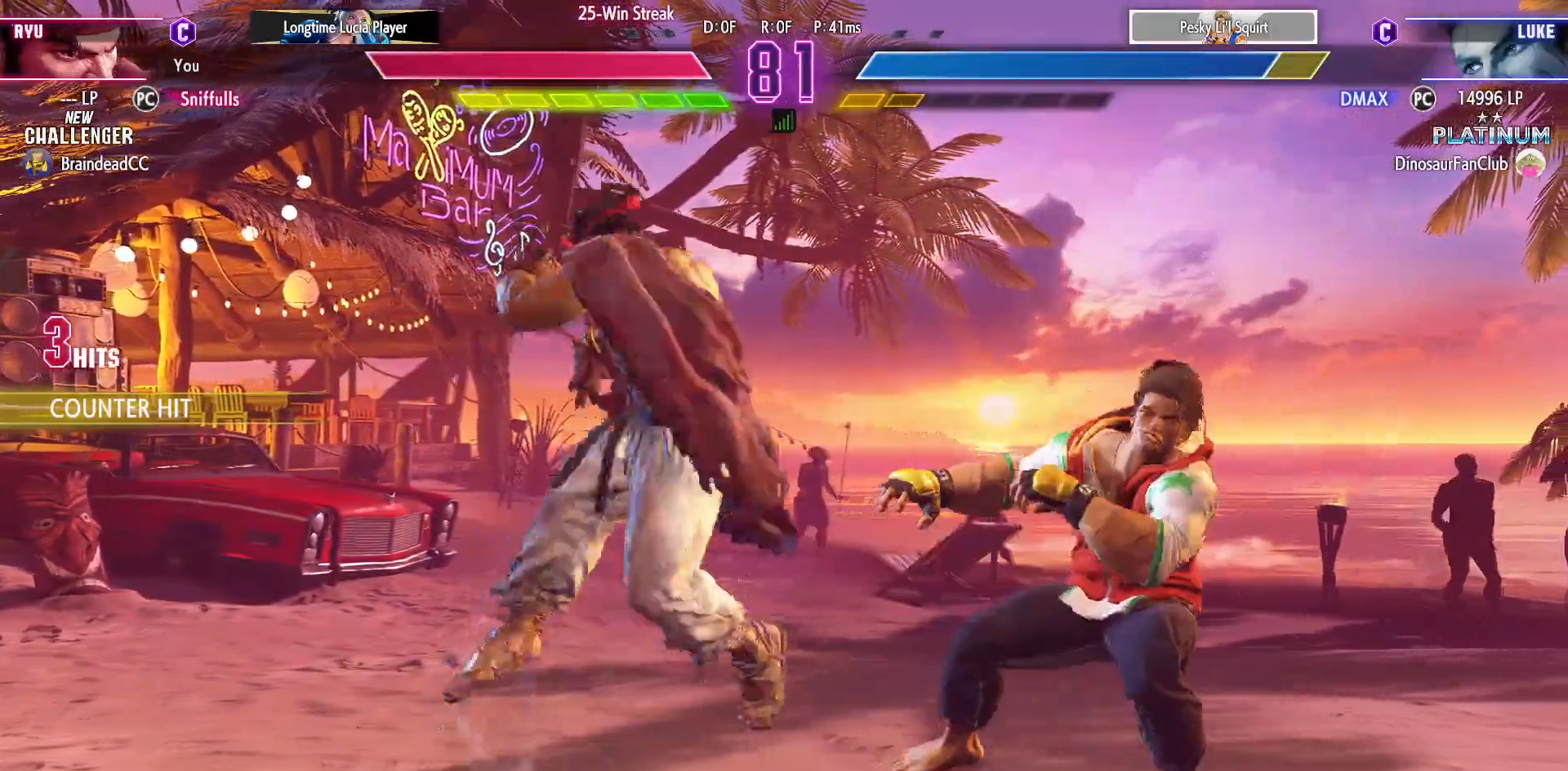
{"buttons": [], "events": []}
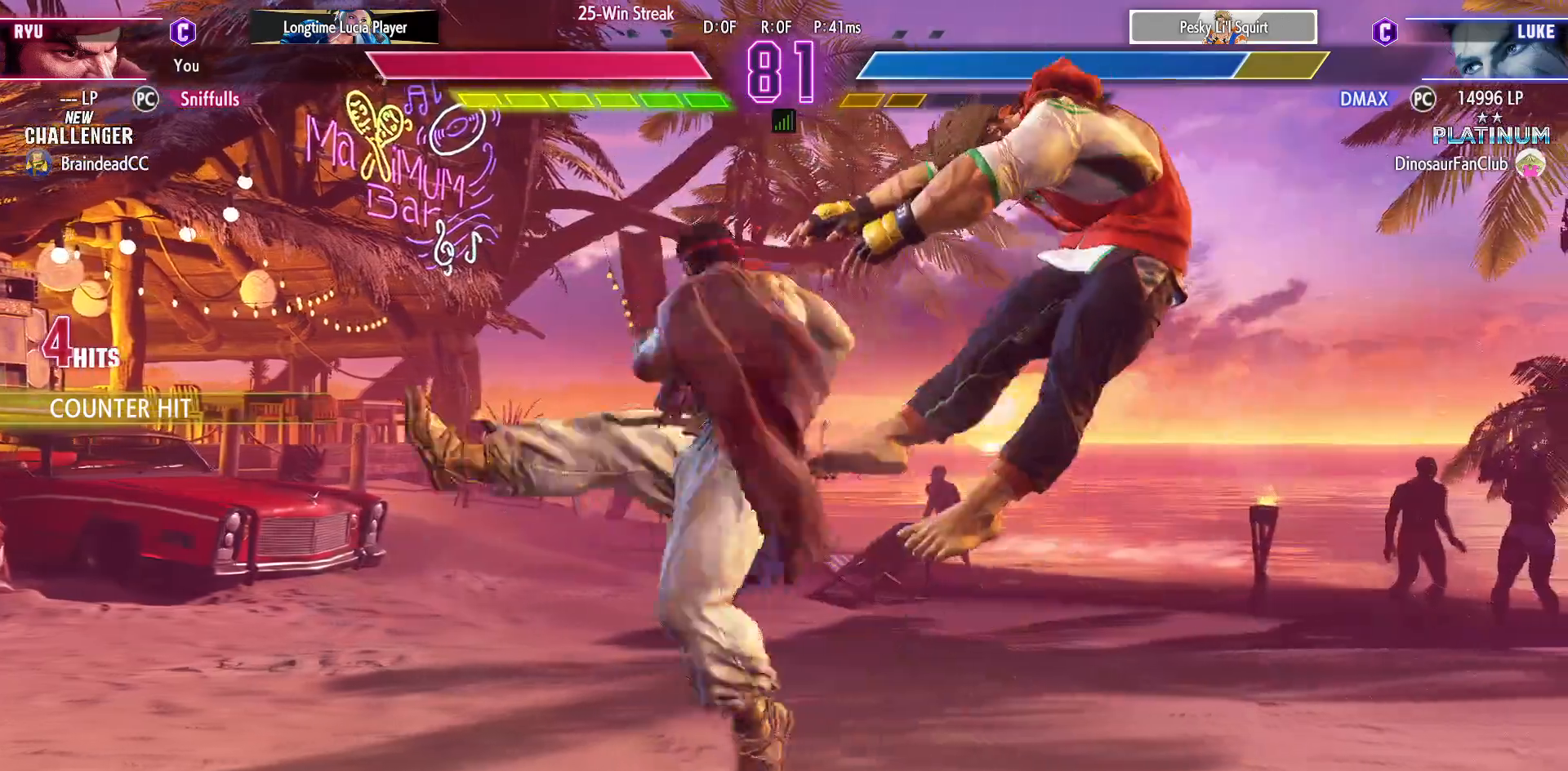
{"buttons": [], "events": [[350, "DPAD_RIGHT", "down"], [417, "DPAD_RIGHT", "up"]]}
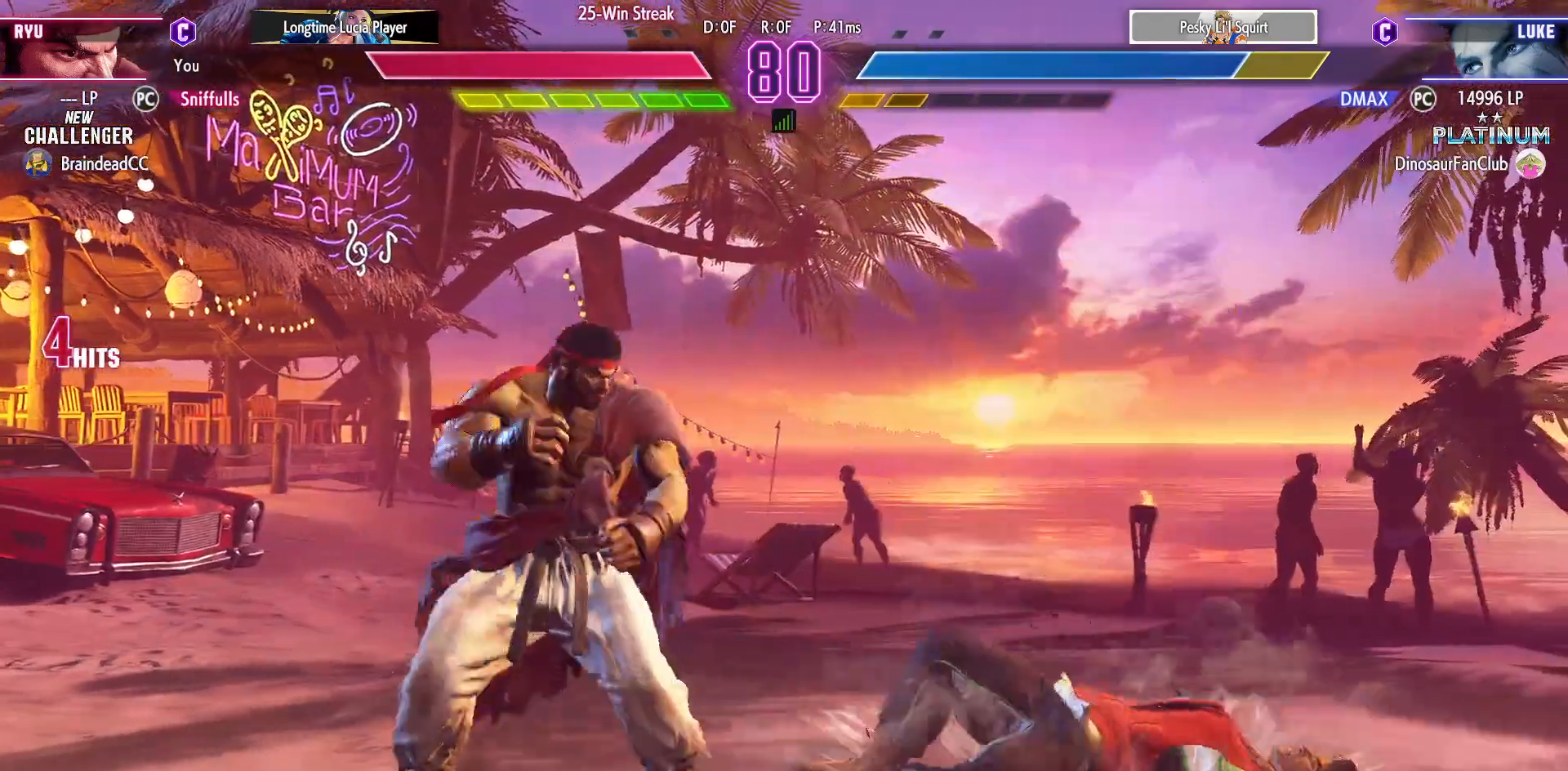
{"buttons": ["SQUARE", "DPAD_DOWN"], "events": [[17, "DPAD_RIGHT", "down"], [367, "DPAD_DOWN", "down"], [383, "DPAD_LEFT", "down"], [383, "DPAD_RIGHT", "up"], [417, "SQUARE", "down"], [500, "DPAD_LEFT", "up"]]}
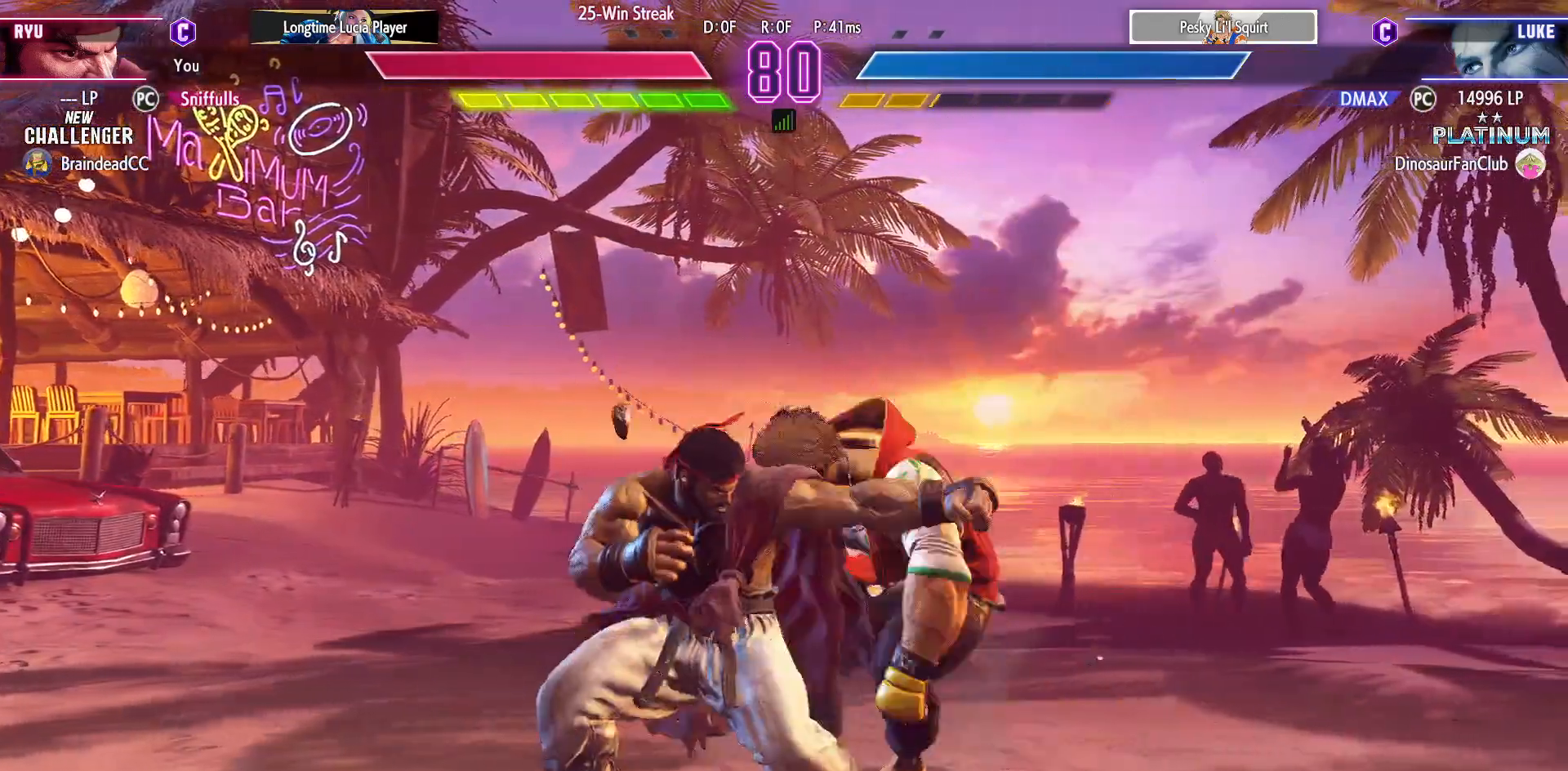
{"buttons": [], "events": [[33, "DPAD_DOWN", "up"], [33, "SQUARE", "up"], [250, "TRIANGLE", "down"], [417, "TRIANGLE", "up"]]}
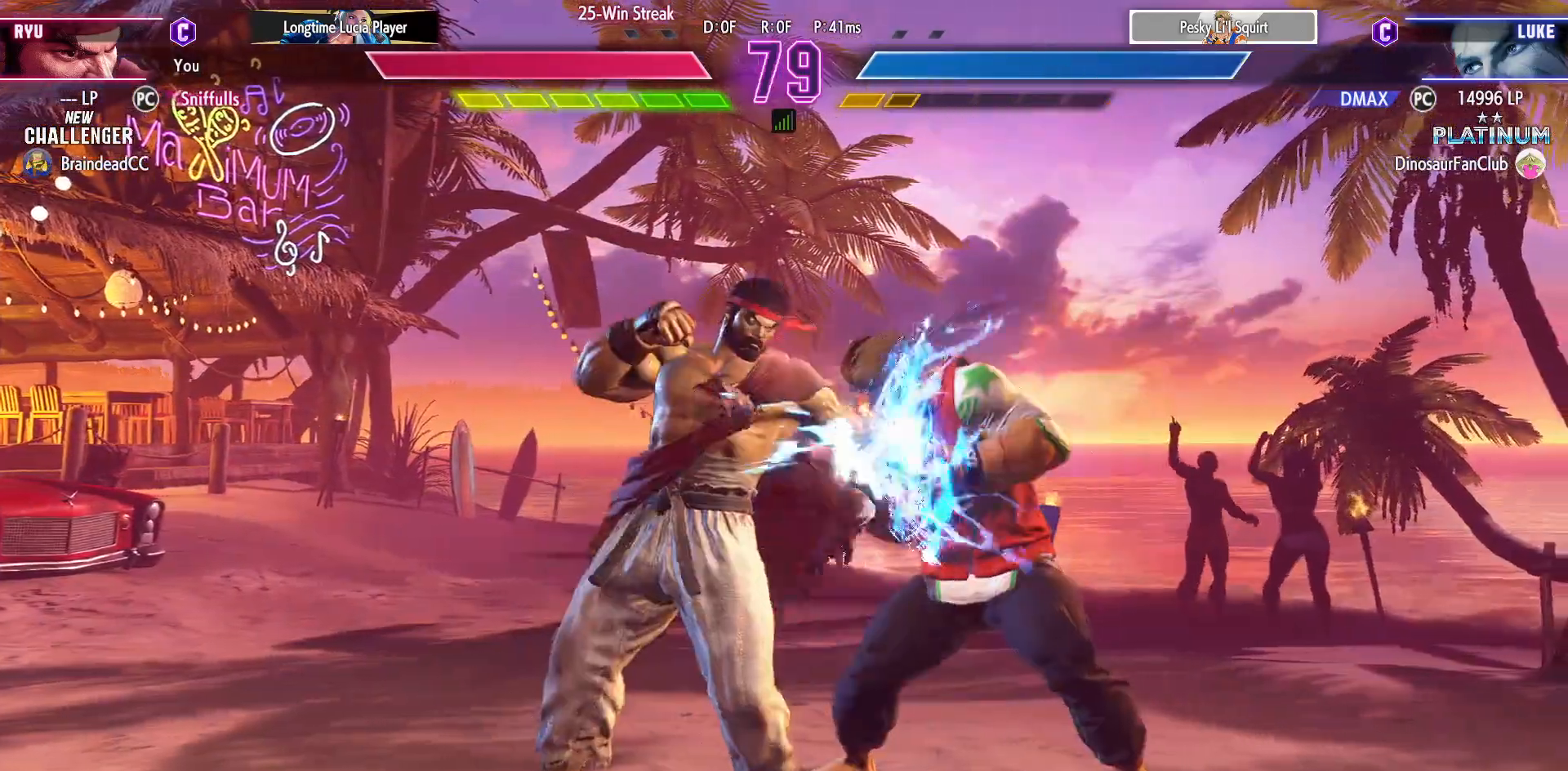
{"buttons": ["DPAD_DOWN", "DPAD_LEFT"], "events": [[267, "DPAD_DOWN", "down"], [283, "DPAD_LEFT", "down"], [333, "TRIANGLE", "down"], [500, "TRIANGLE", "up"]]}